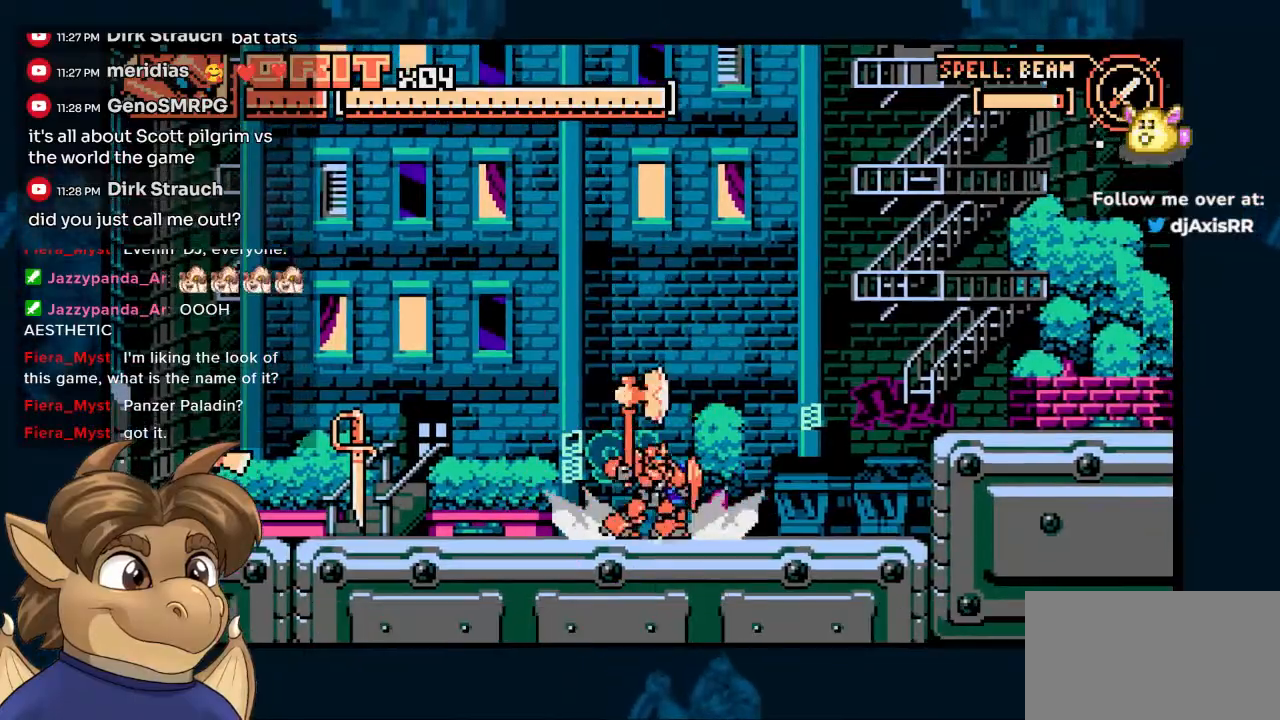
Gameplay with a controller (Nintendo layout); each line is a JSON object with the inputs held at the frame after it. "events" lists button and stick changes between this image and that frame as [ms after this image, input, new state], when the widget could be followed in between. Not read: L1 L2 L3 R2 R3 Y.
{"buttons": ["DPAD_LEFT"], "left_stick": "center", "right_stick": "center", "events": [[150, "DPAD_RIGHT", "up"], [250, "DPAD_LEFT", "down"]]}
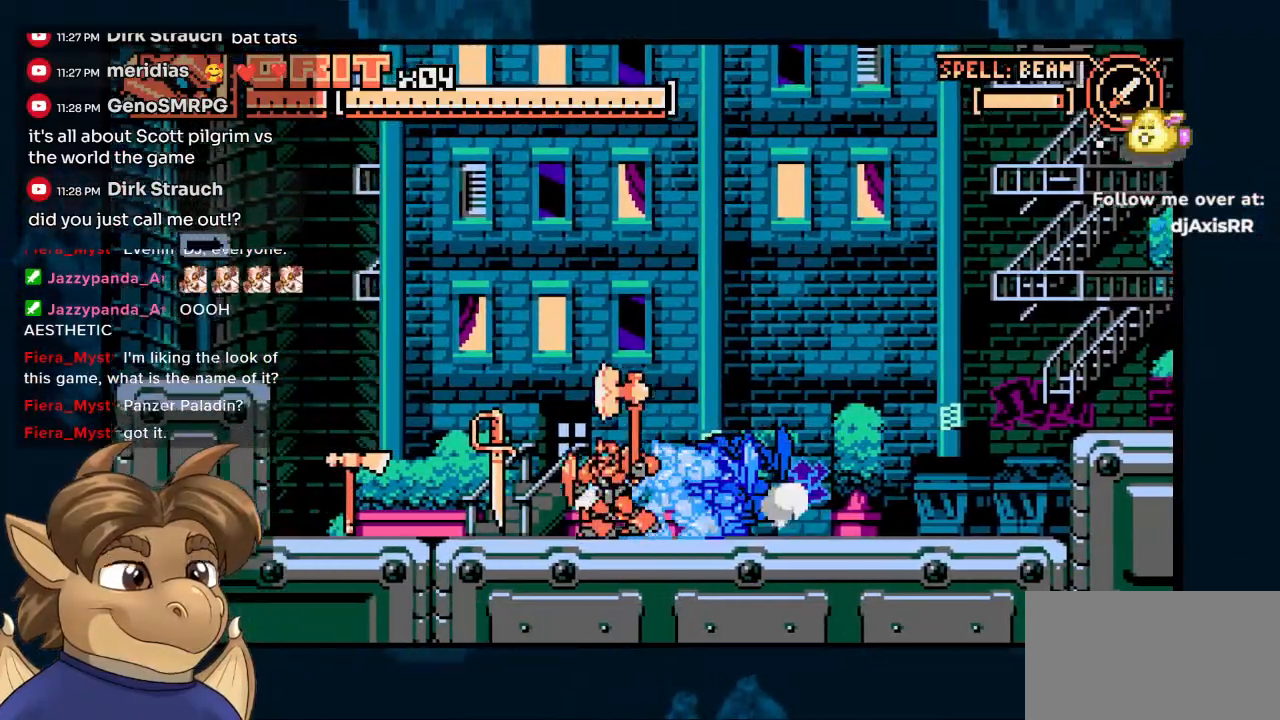
{"buttons": ["DPAD_LEFT"], "left_stick": "center", "right_stick": "center", "events": []}
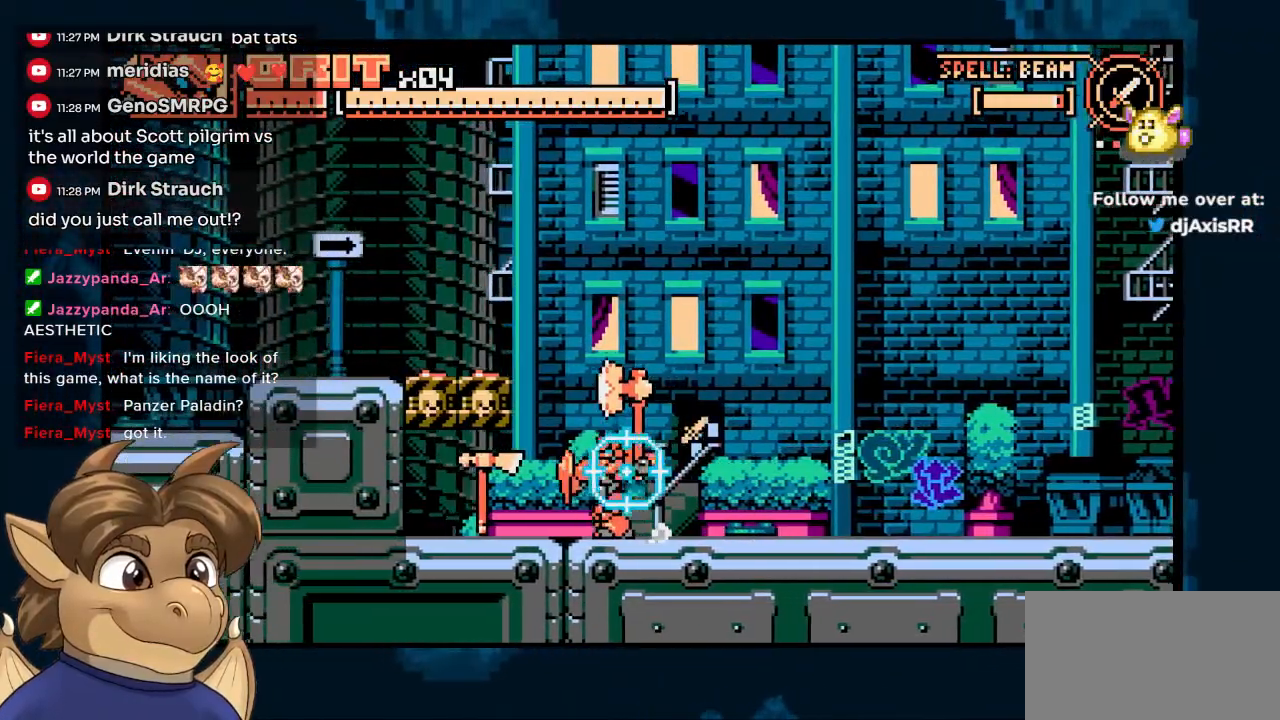
{"buttons": [], "left_stick": "center", "right_stick": "center"}
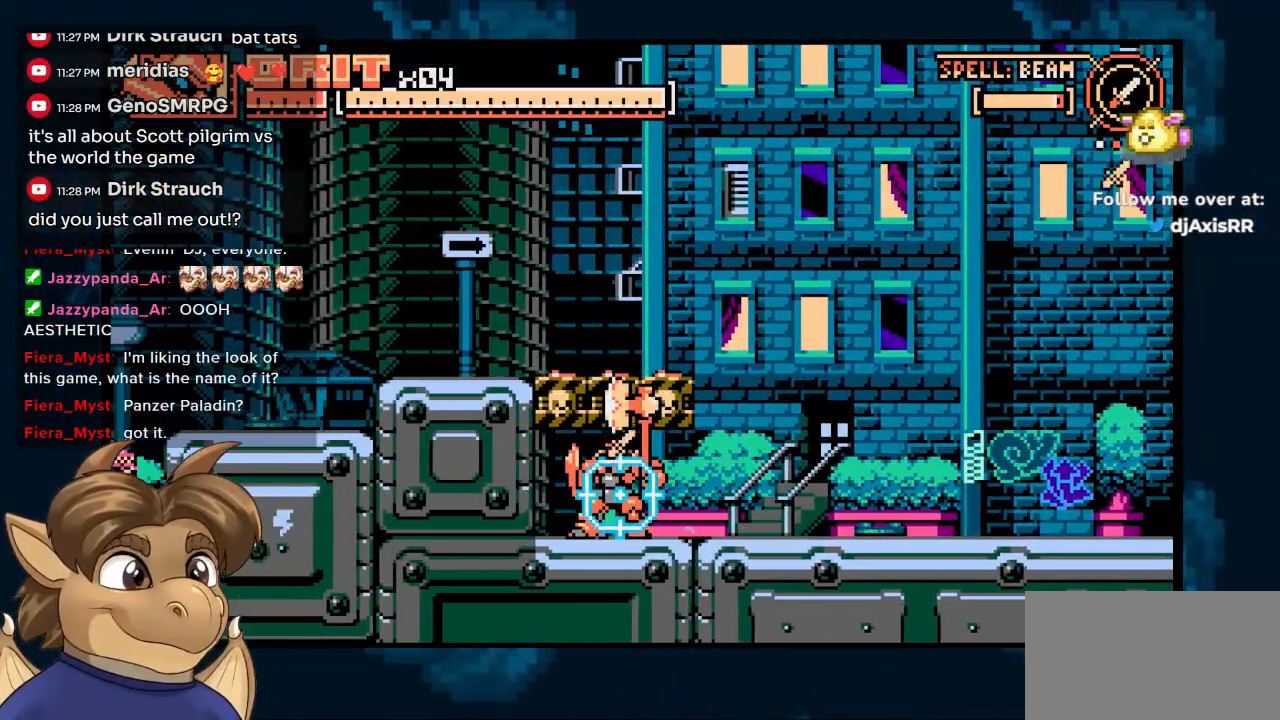
{"buttons": ["DPAD_RIGHT"], "left_stick": "center", "right_stick": "center", "events": [[33, "DPAD_RIGHT", "down"]]}
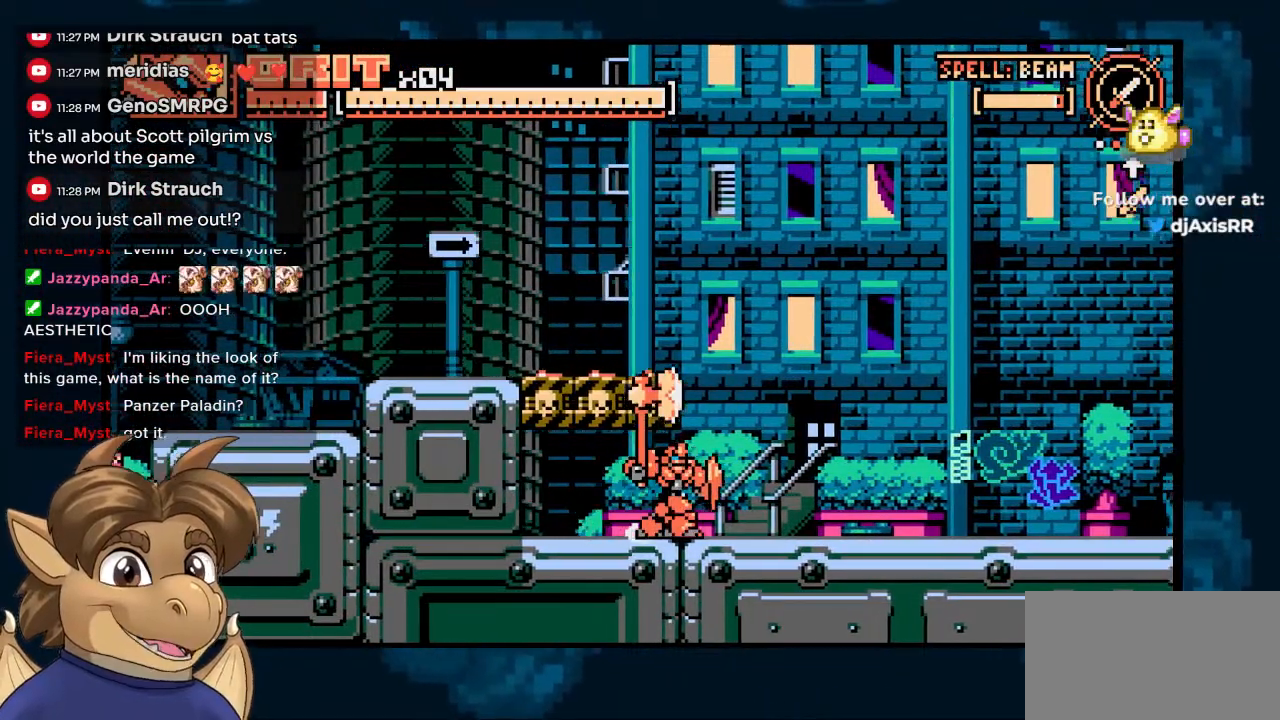
{"buttons": ["DPAD_RIGHT"], "left_stick": "center", "right_stick": "center", "events": []}
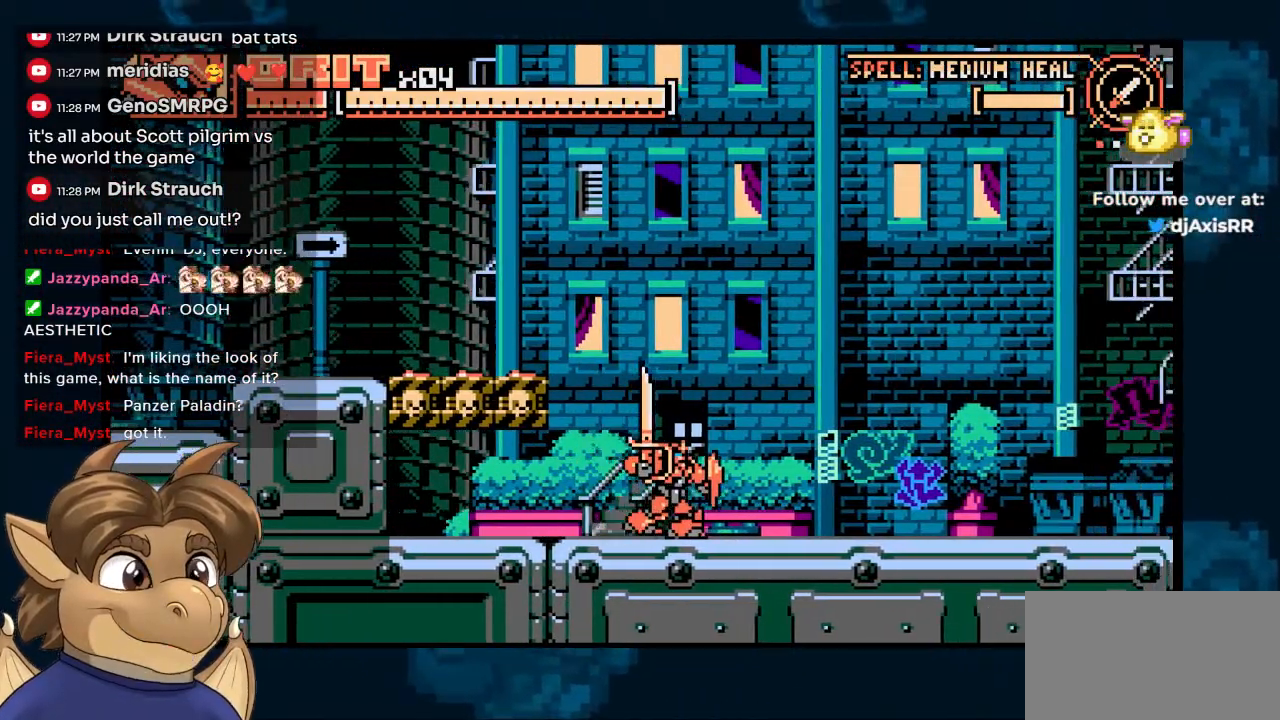
{"buttons": ["DPAD_RIGHT"], "left_stick": "center", "right_stick": "center", "events": []}
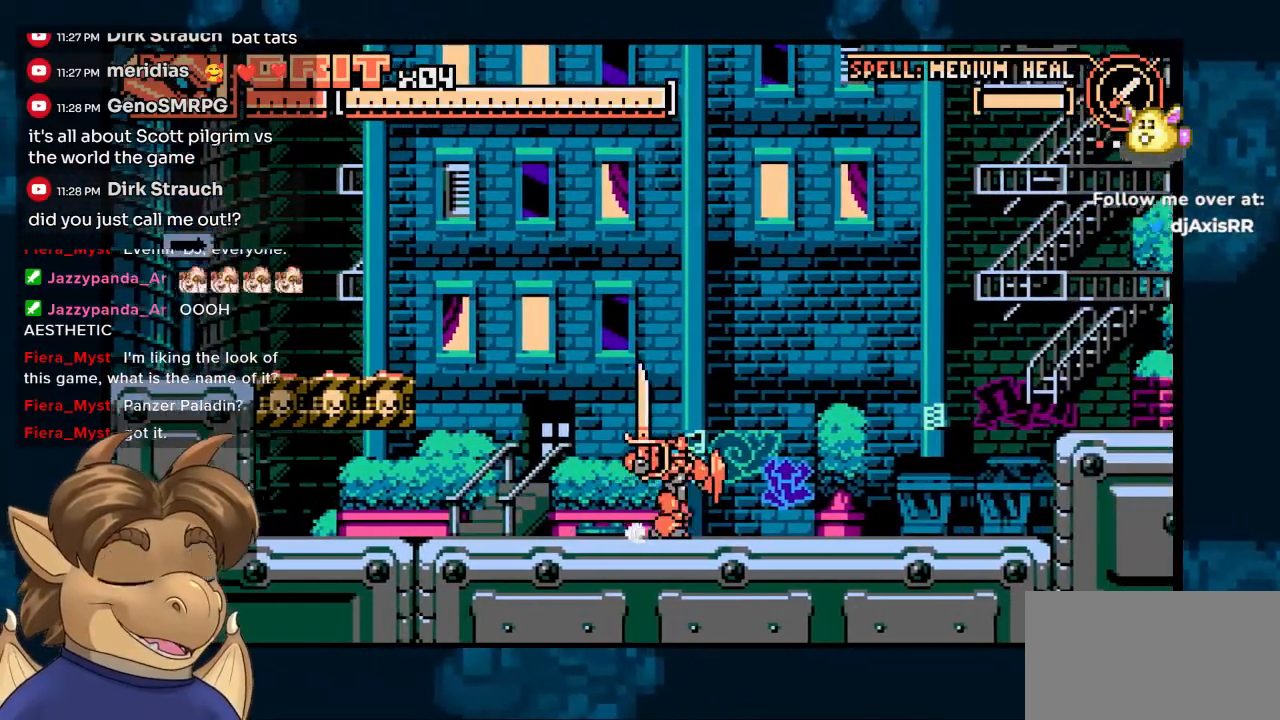
{"buttons": ["DPAD_RIGHT"], "left_stick": "center", "right_stick": "center", "events": []}
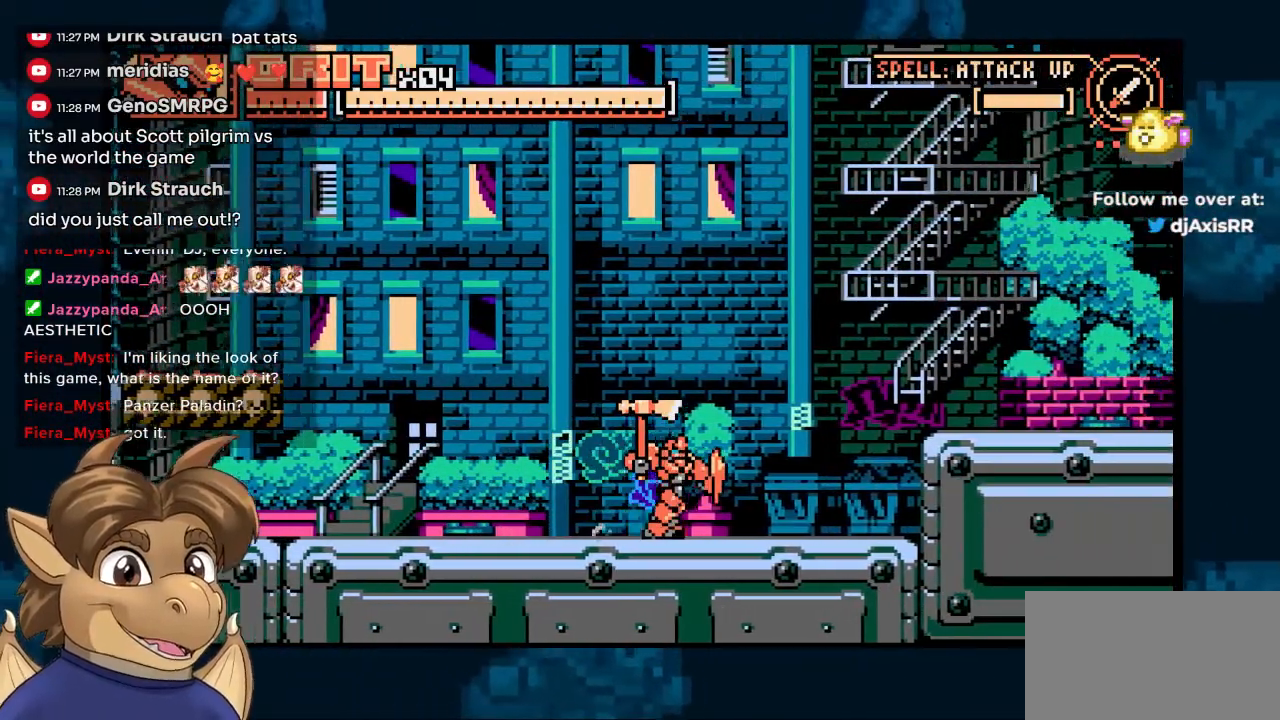
{"buttons": ["DPAD_RIGHT"], "left_stick": "center", "right_stick": "center", "events": []}
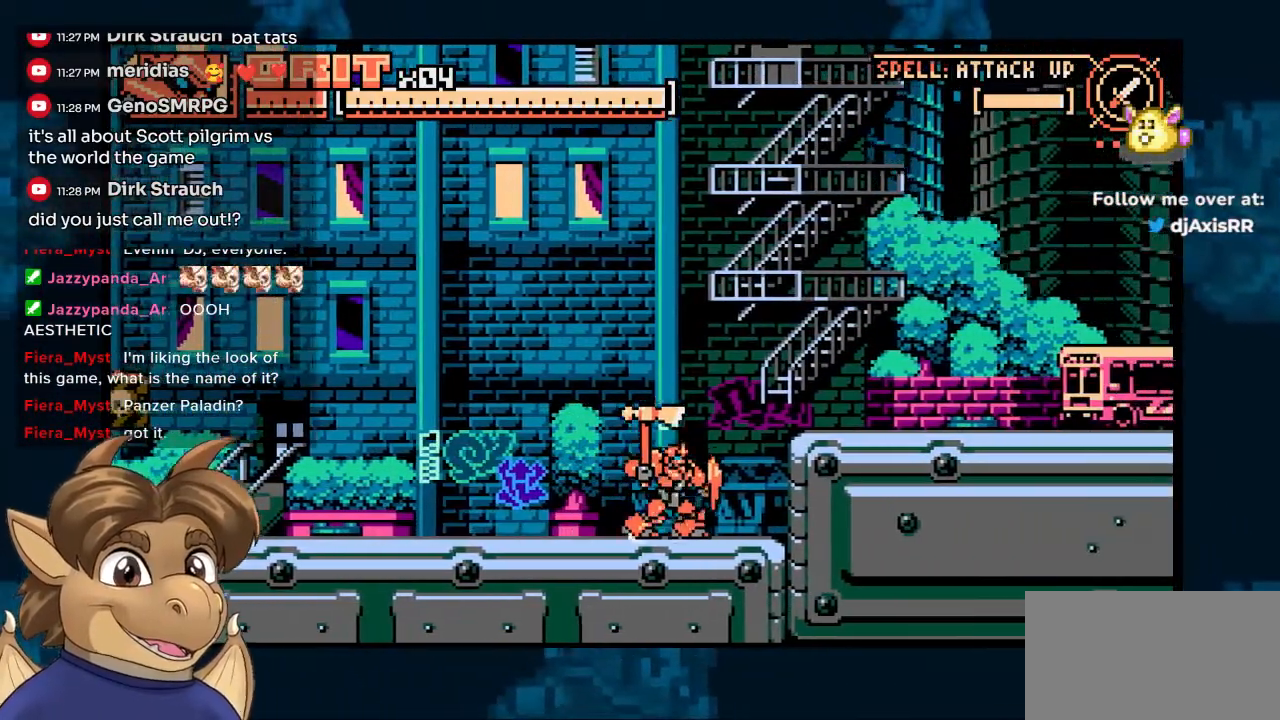
{"buttons": ["DPAD_RIGHT"], "left_stick": "center", "right_stick": "center", "events": [[167, "DPAD_RIGHT", "up"], [433, "DPAD_RIGHT", "down"]]}
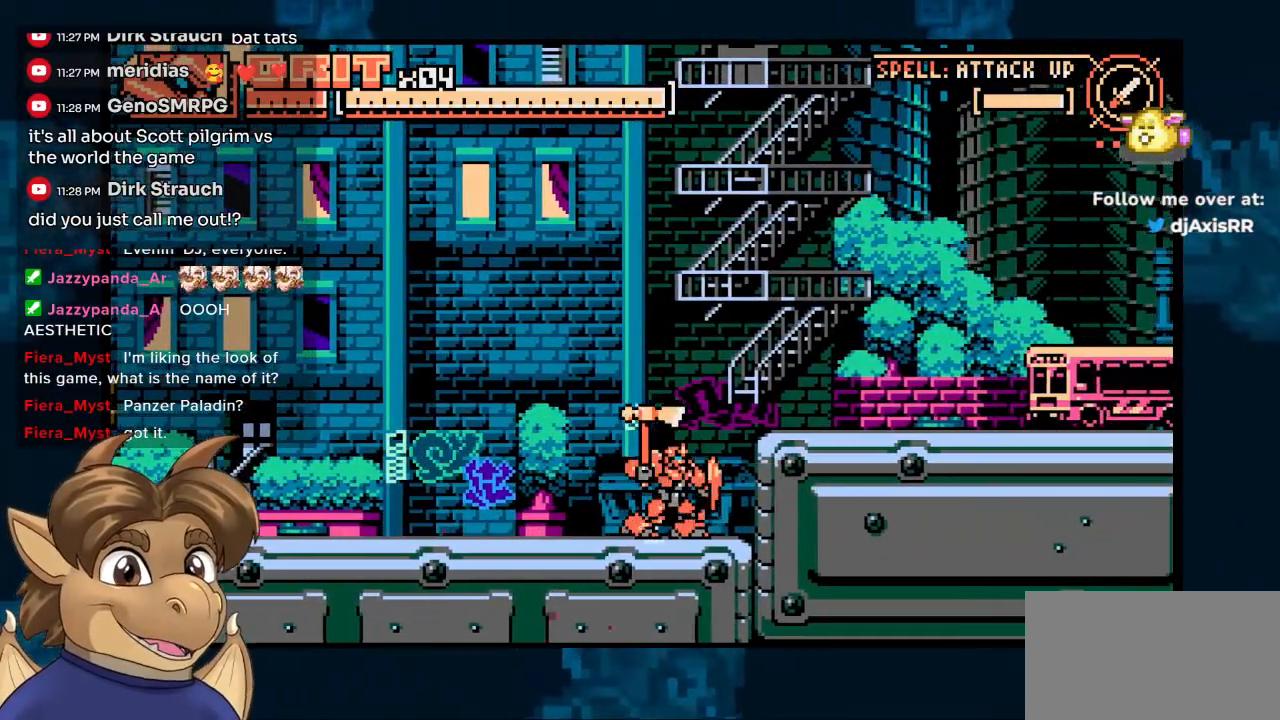
{"buttons": ["DPAD_RIGHT"], "left_stick": "center", "right_stick": "center", "events": []}
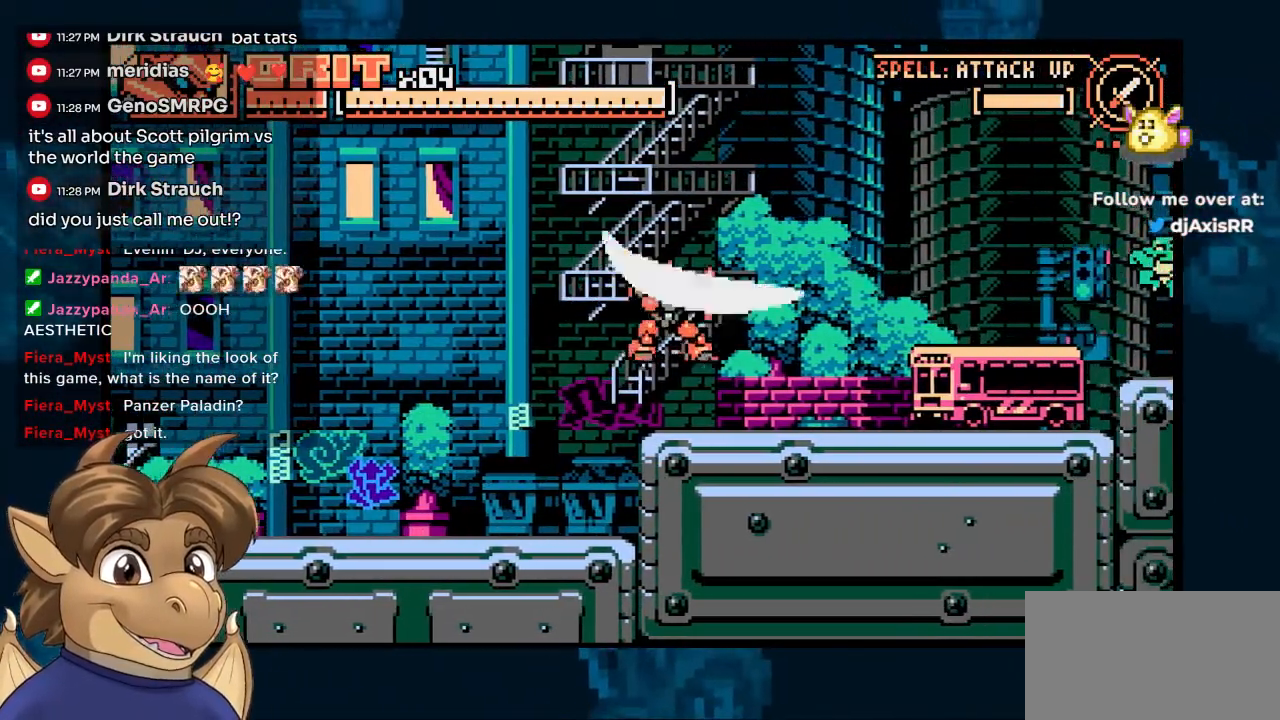
{"buttons": [], "left_stick": "center", "right_stick": "center", "events": [[483, "DPAD_RIGHT", "up"]]}
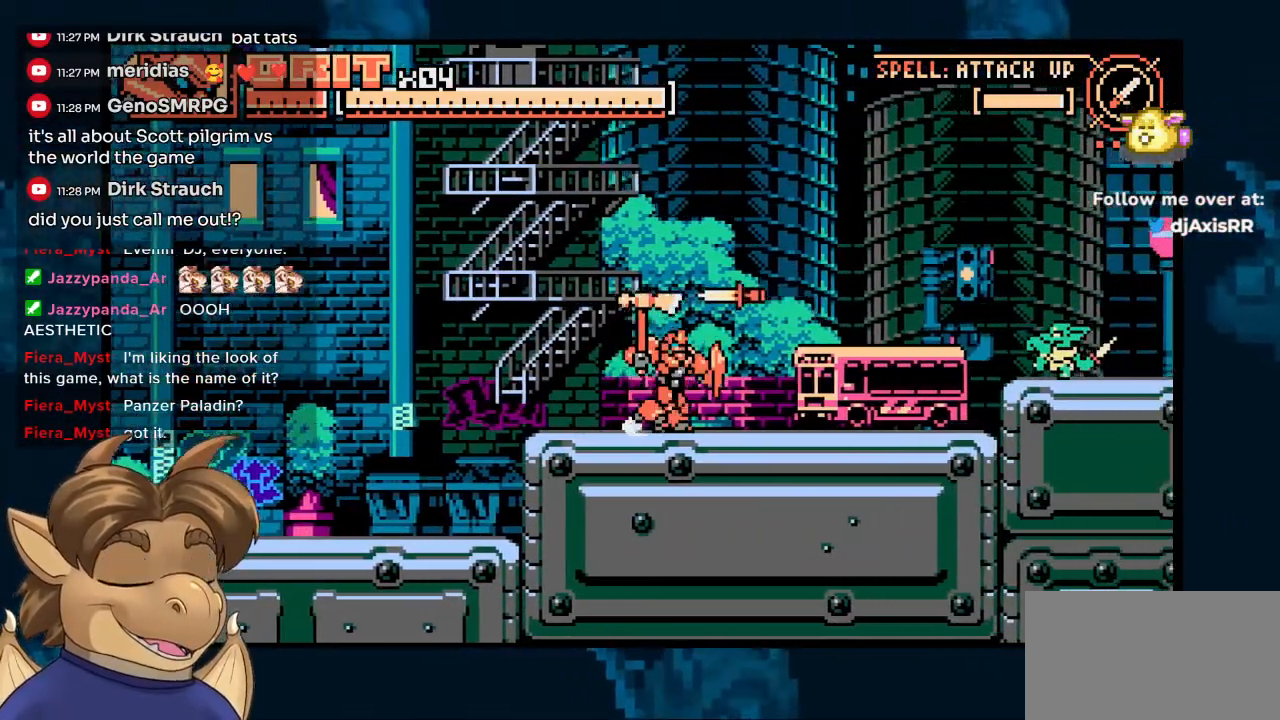
{"buttons": ["DPAD_RIGHT"], "left_stick": "center", "right_stick": "center", "events": [[233, "DPAD_RIGHT", "down"]]}
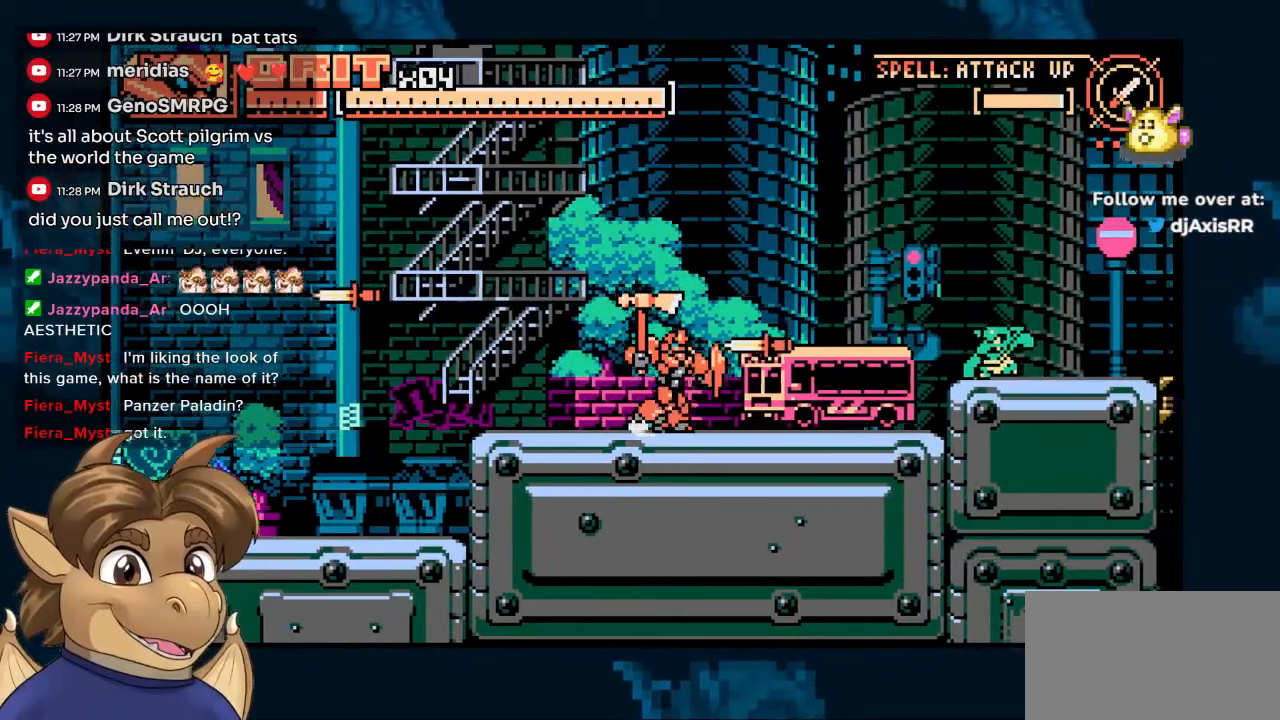
{"buttons": ["DPAD_RIGHT"], "left_stick": "center", "right_stick": "center", "events": [[67, "DPAD_RIGHT", "up"], [233, "DPAD_RIGHT", "down"]]}
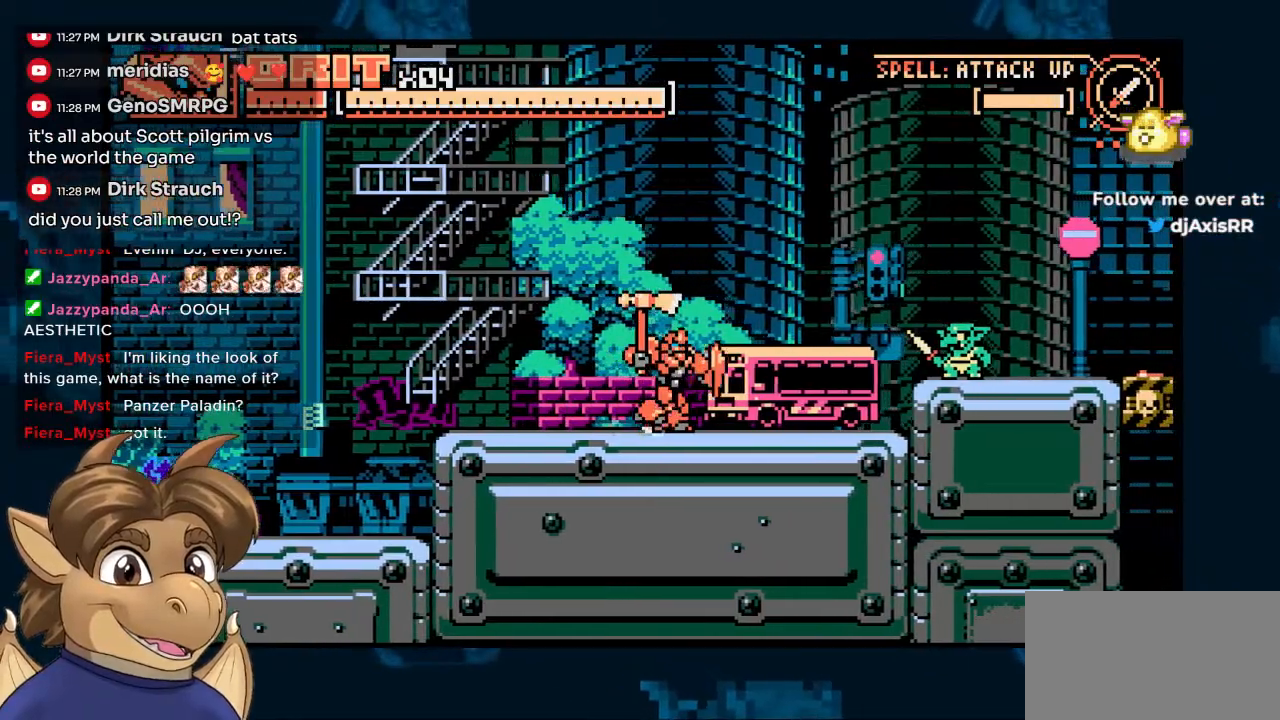
{"buttons": ["DPAD_RIGHT"], "left_stick": "center", "right_stick": "center", "events": []}
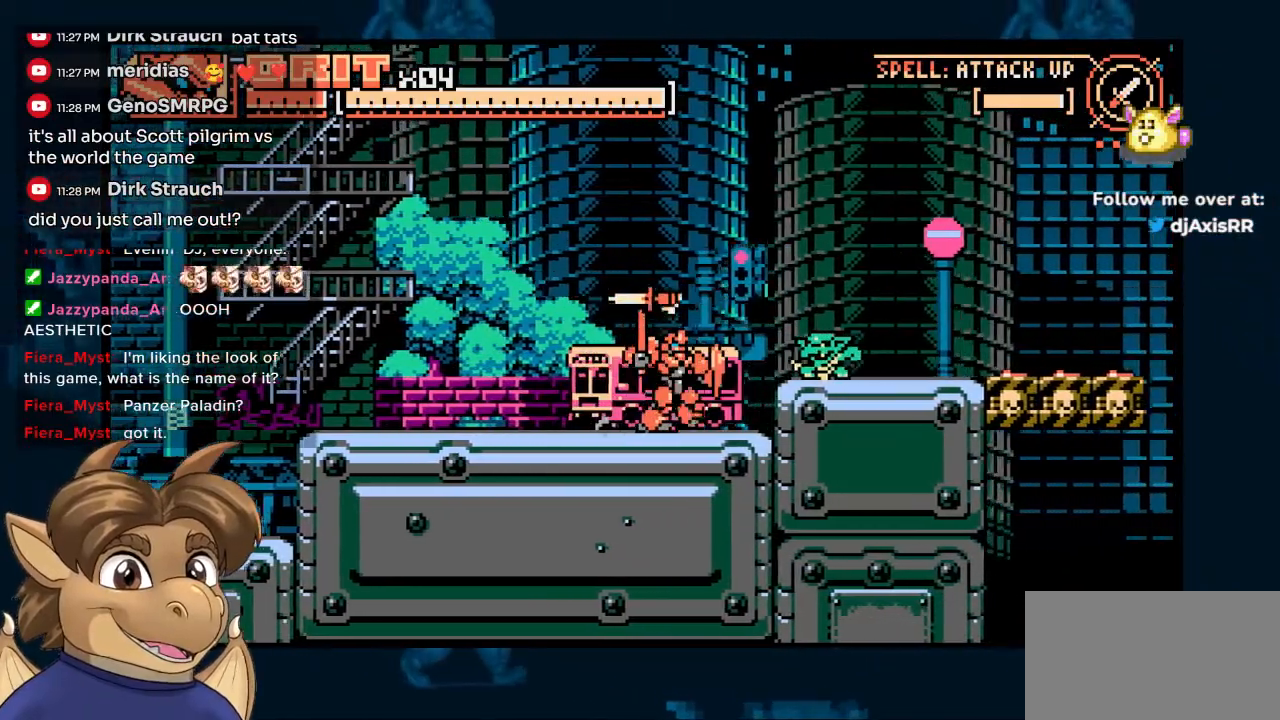
{"buttons": ["DPAD_RIGHT"], "left_stick": "center", "right_stick": "center", "events": [[83, "DPAD_RIGHT", "up"], [400, "DPAD_RIGHT", "down"]]}
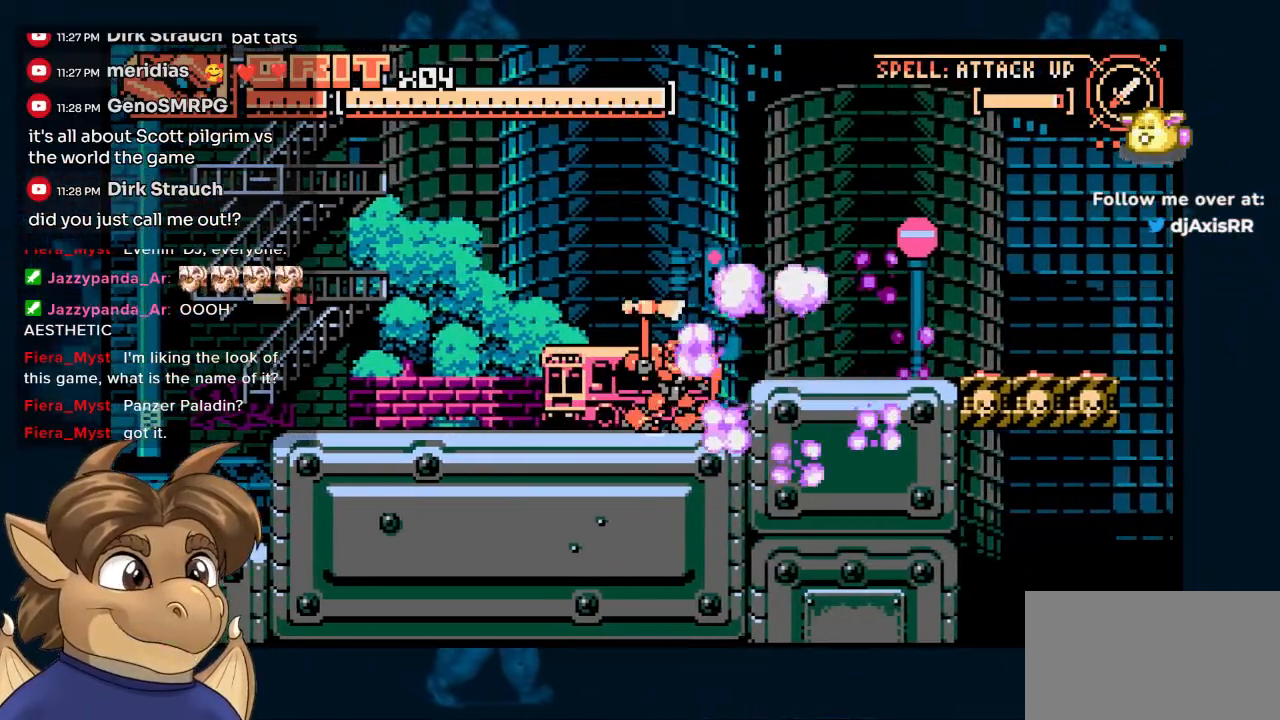
{"buttons": ["DPAD_LEFT"], "left_stick": "center", "right_stick": "center", "events": [[483, "DPAD_RIGHT", "up"], [500, "DPAD_LEFT", "down"]]}
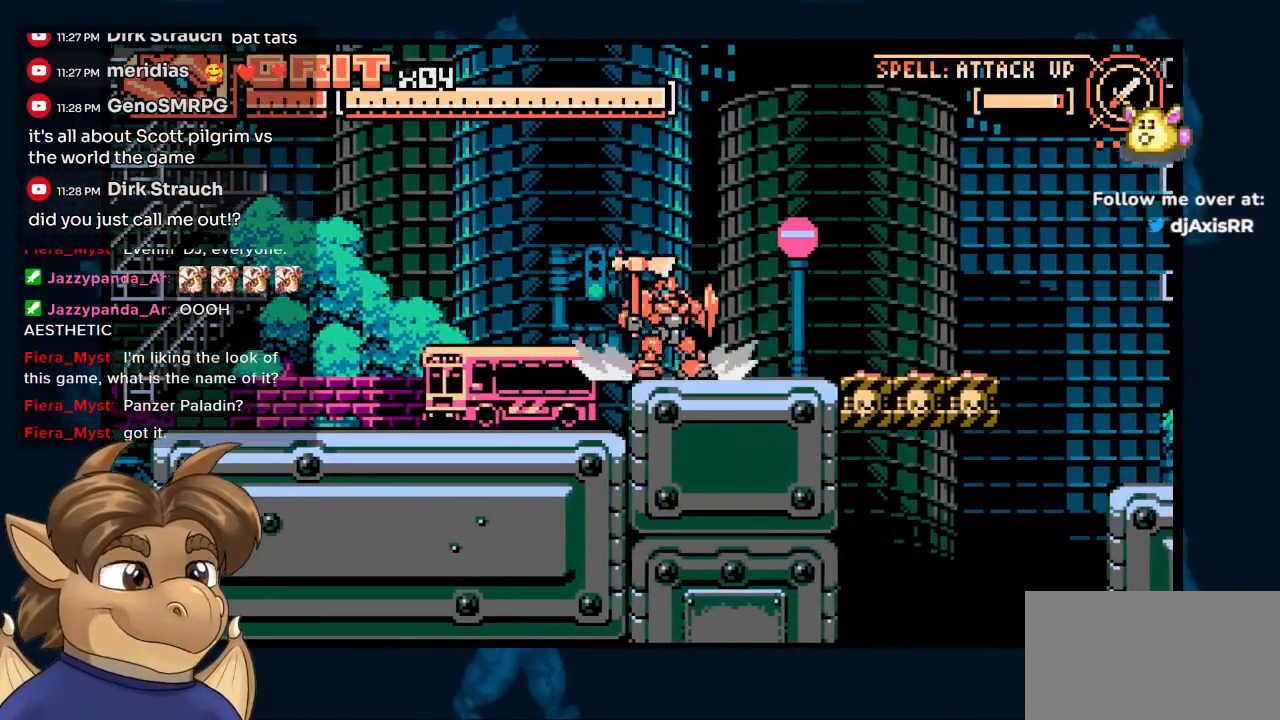
{"buttons": ["DPAD_RIGHT"], "left_stick": "center", "right_stick": "center", "events": [[133, "DPAD_LEFT", "up"], [267, "DPAD_RIGHT", "down"]]}
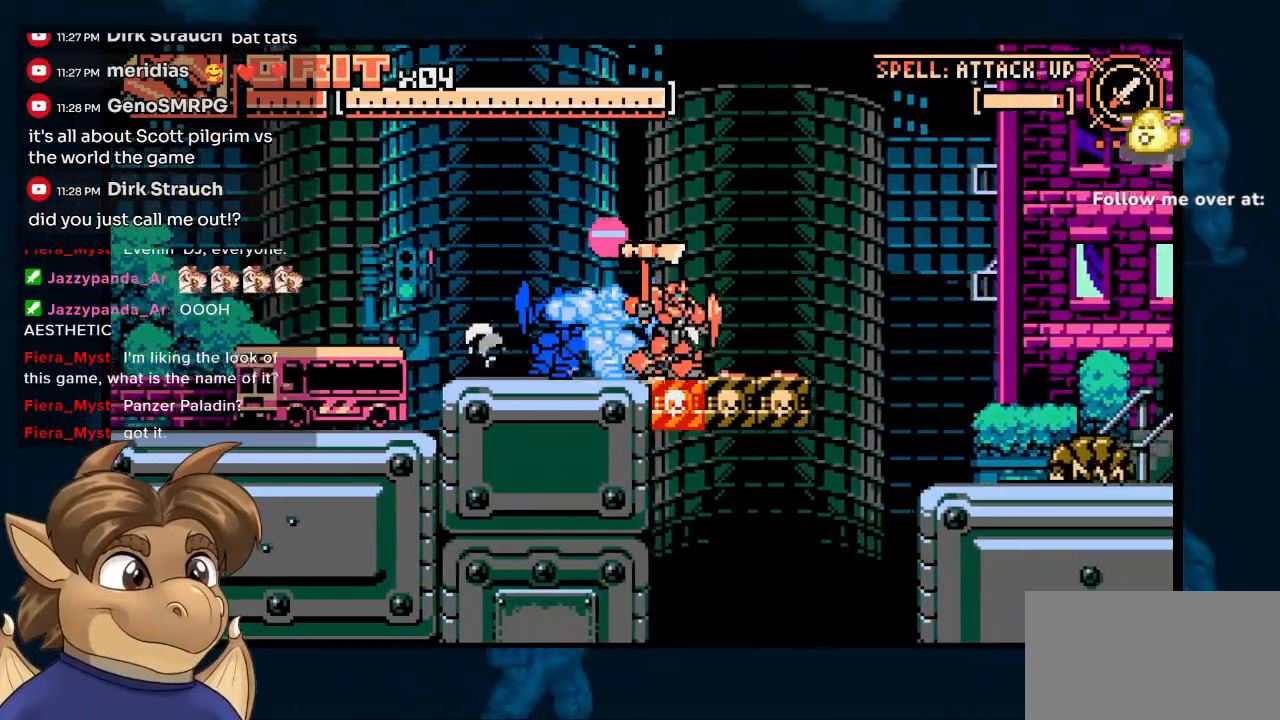
{"buttons": ["DPAD_RIGHT"], "left_stick": "center", "right_stick": "center", "events": []}
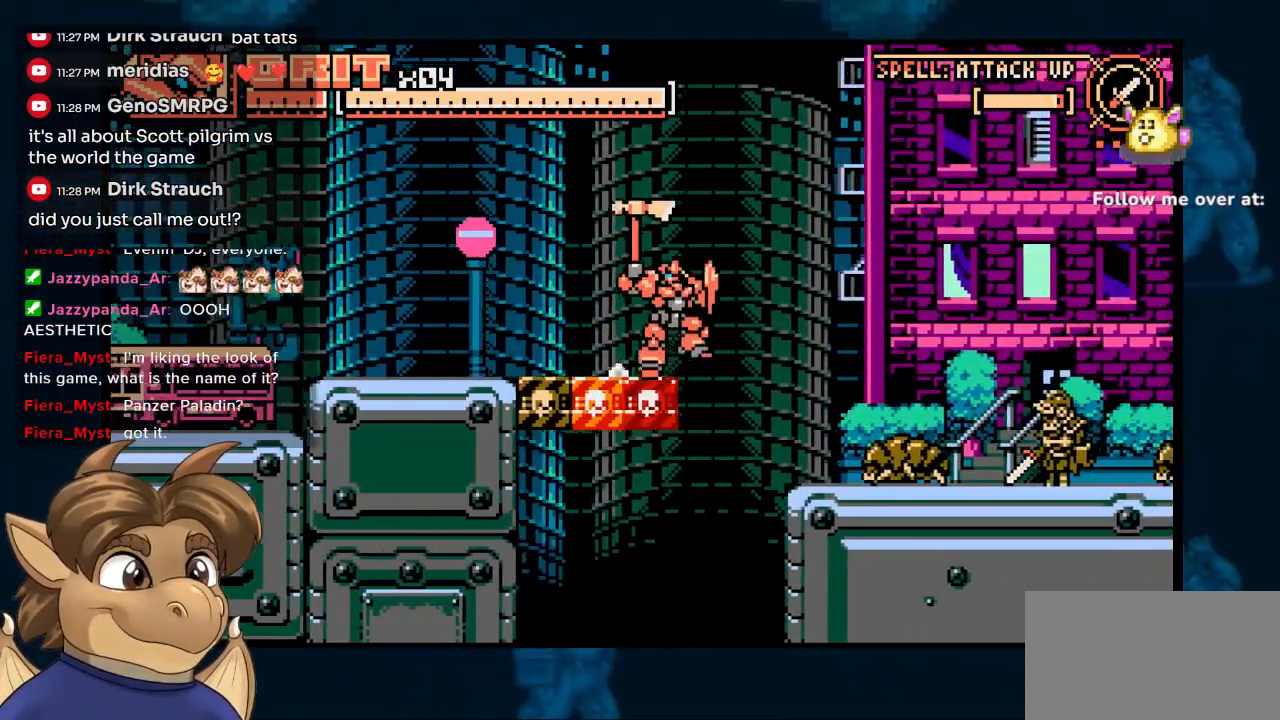
{"buttons": ["DPAD_RIGHT"], "left_stick": "center", "right_stick": "center", "events": []}
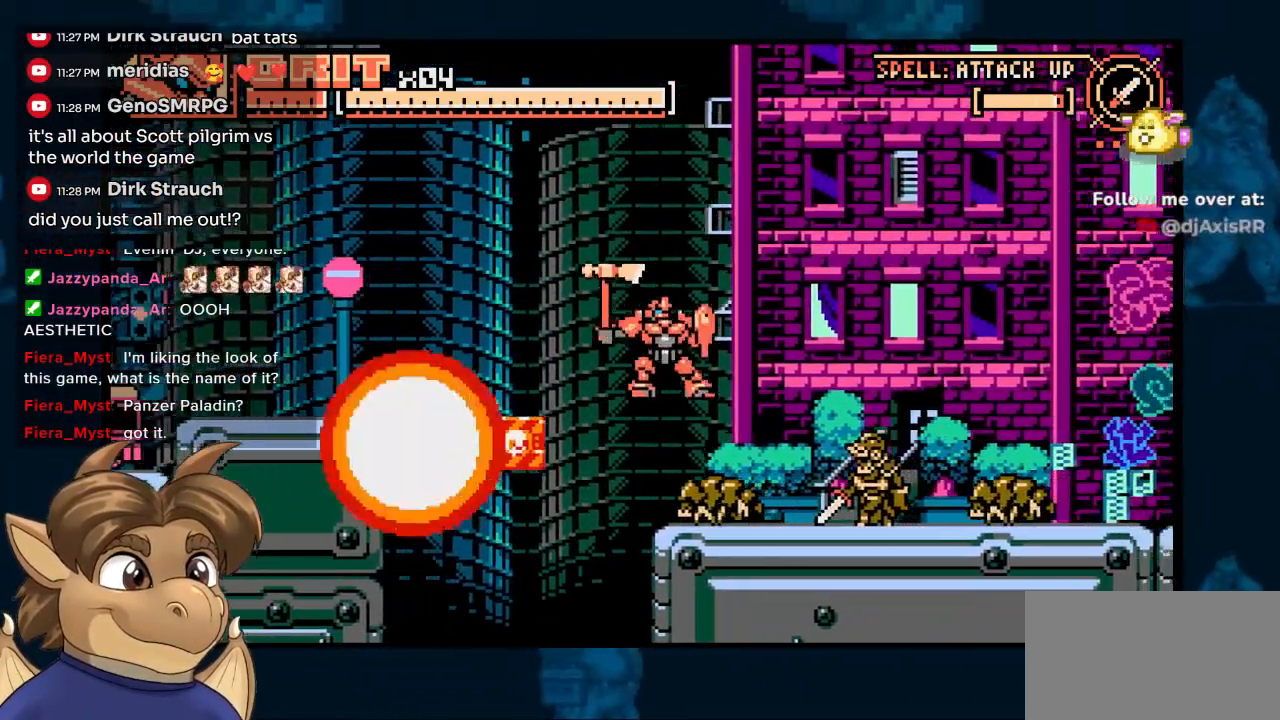
{"buttons": ["DPAD_RIGHT"], "left_stick": "center", "right_stick": "center", "events": []}
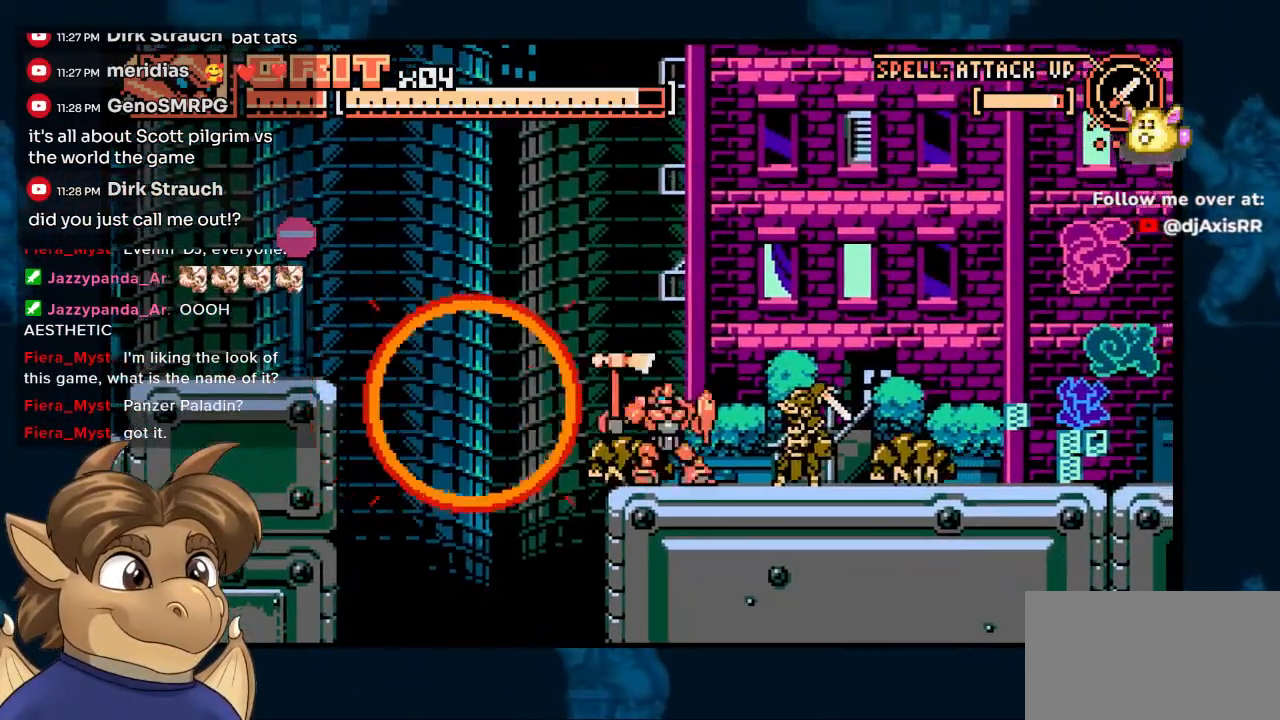
{"buttons": ["DPAD_RIGHT"], "left_stick": "center", "right_stick": "center", "events": [[17, "DPAD_RIGHT", "up"], [317, "DPAD_RIGHT", "down"]]}
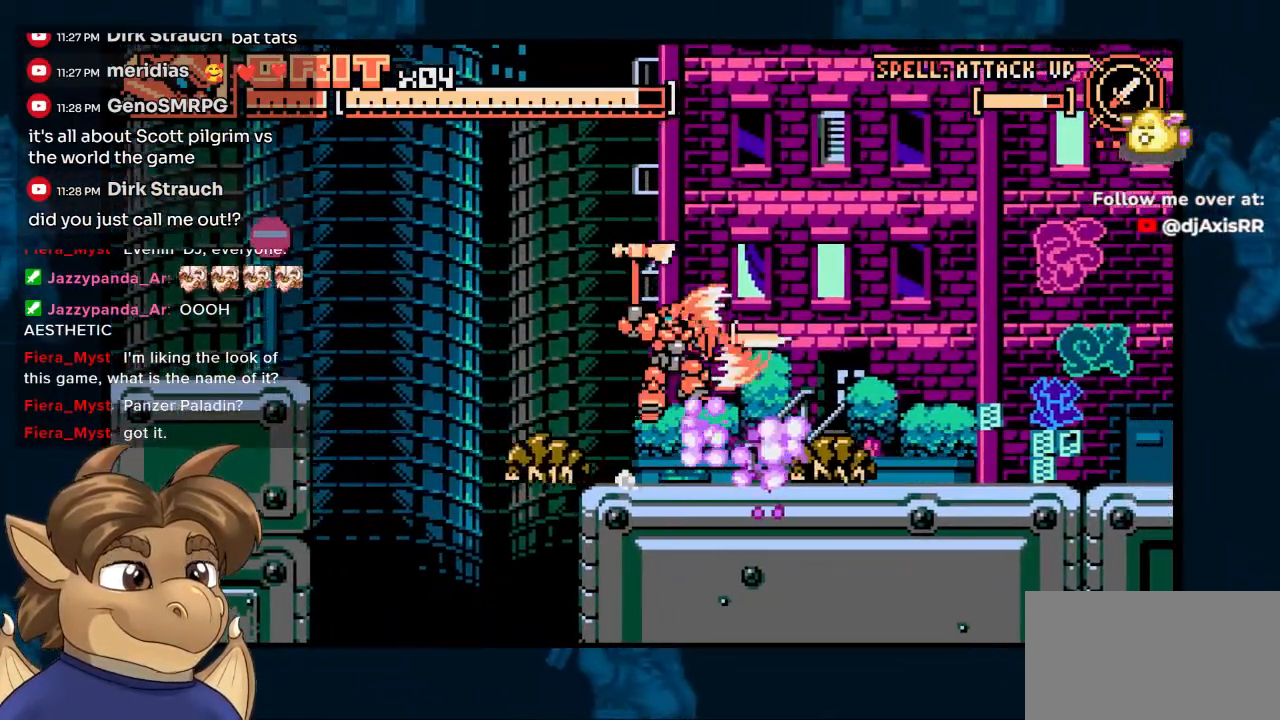
{"buttons": ["DPAD_DOWN"], "left_stick": "center", "right_stick": "center", "events": [[217, "DPAD_DOWN", "down"], [267, "DPAD_RIGHT", "up"], [400, "DPAD_RIGHT", "down"], [500, "DPAD_RIGHT", "up"]]}
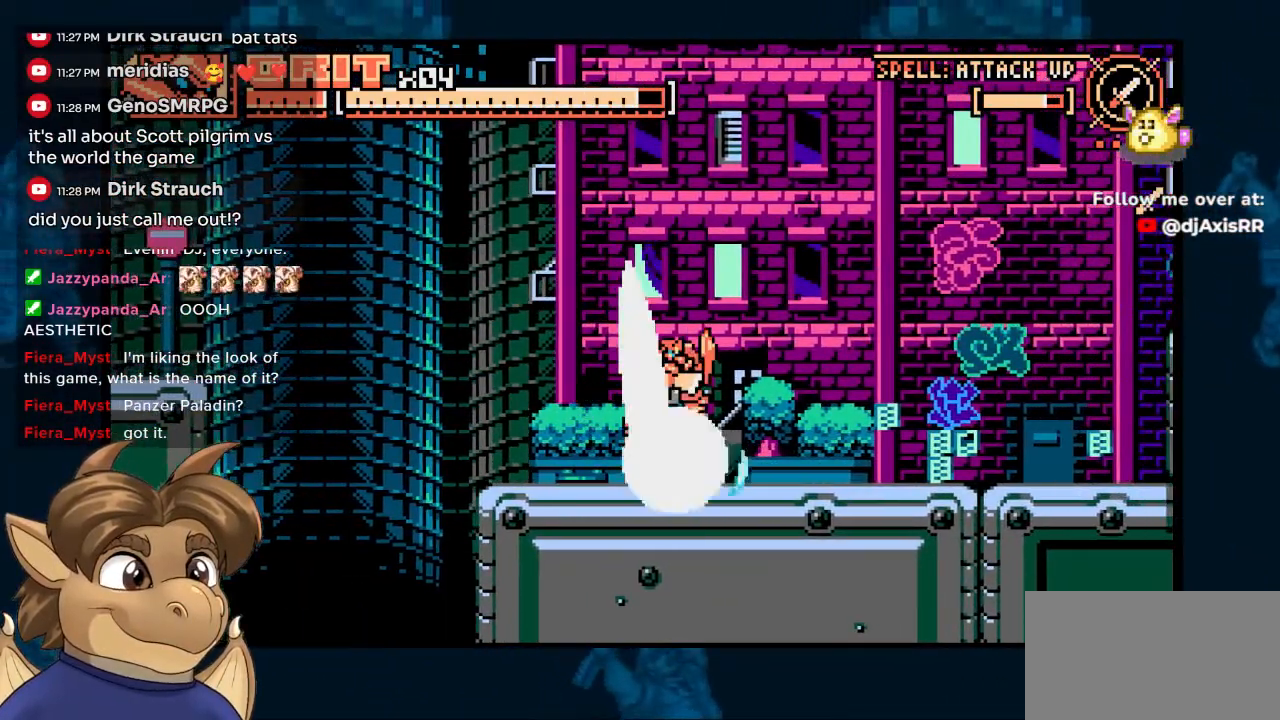
{"buttons": ["DPAD_RIGHT"], "left_stick": "center", "right_stick": "center", "events": [[167, "DPAD_DOWN", "up"], [467, "DPAD_RIGHT", "down"]]}
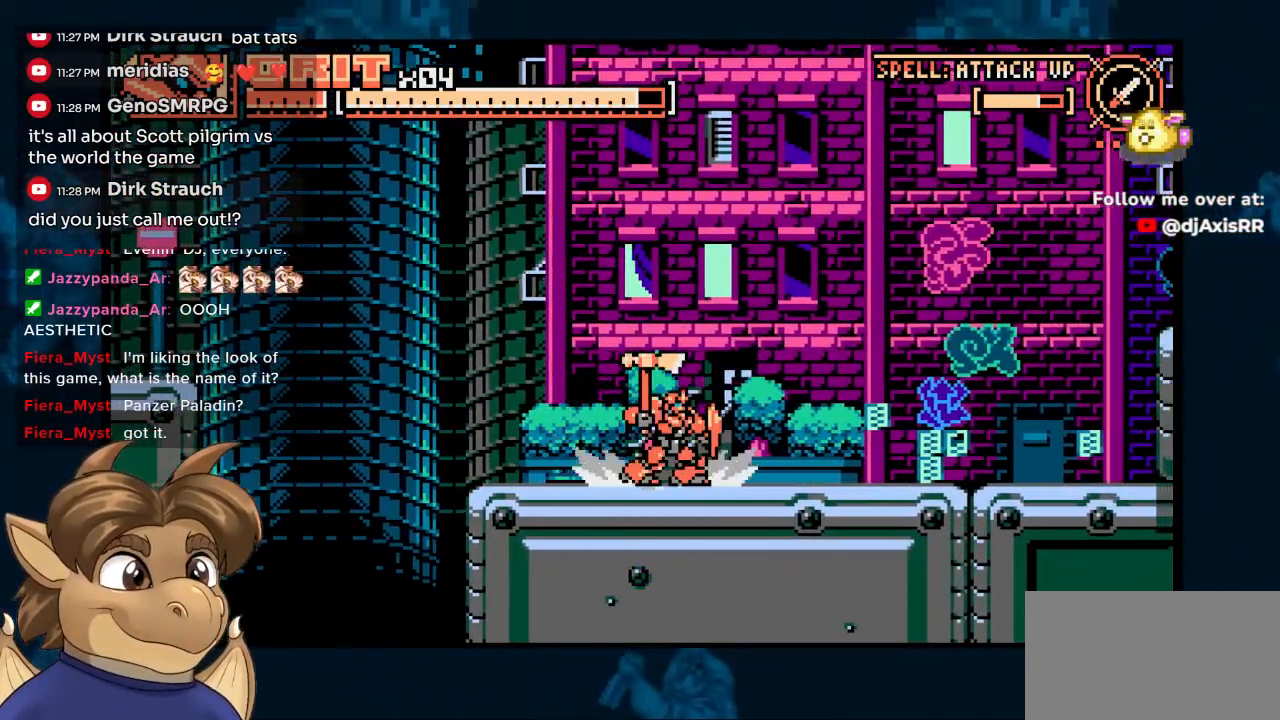
{"buttons": ["DPAD_RIGHT"], "left_stick": "center", "right_stick": "center", "events": []}
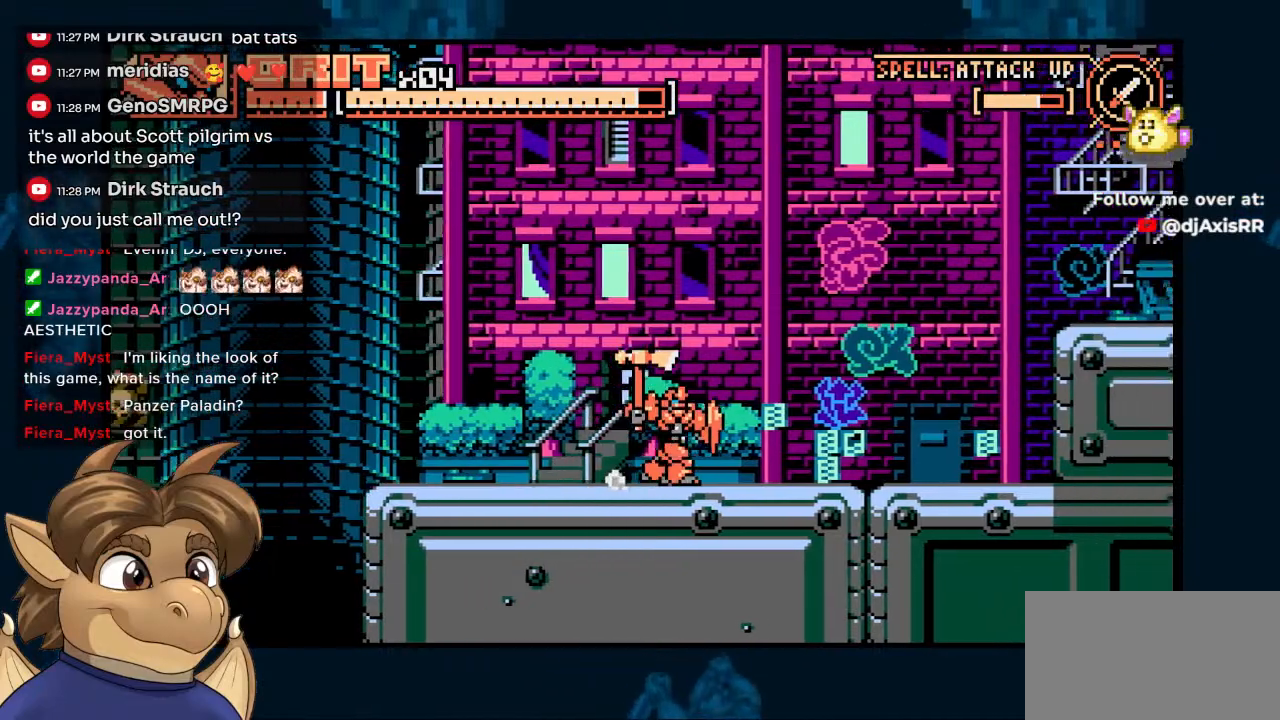
{"buttons": ["DPAD_RIGHT"], "left_stick": "center", "right_stick": "center", "events": []}